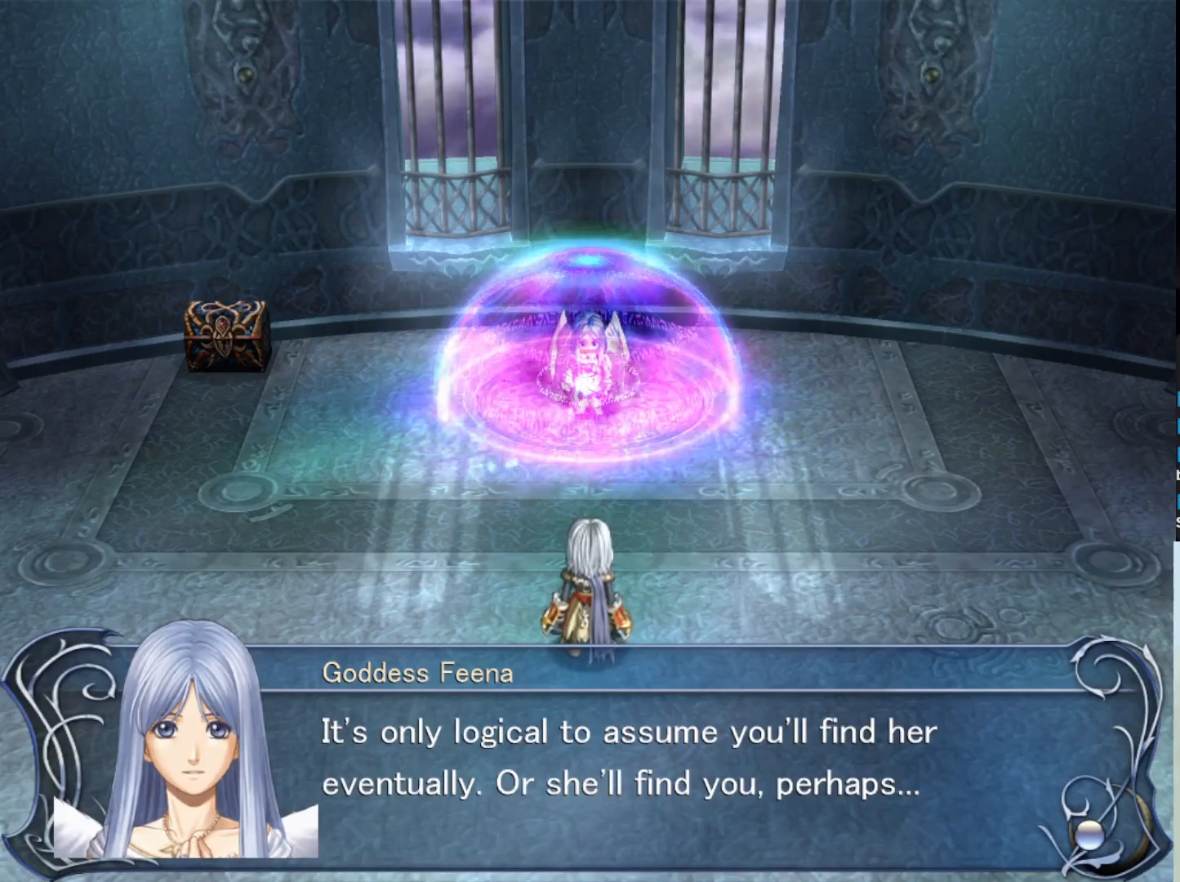
Gameplay with a controller (PlayStation layout); each line is a JSON object with the inputs held at the frame after it. "events" lists button and stick changes between this image and that frame as [ms after this image, input, new state], when the widget could be followed in between. Not read: right_stick.
{"buttons": [], "left_stick": "center", "events": []}
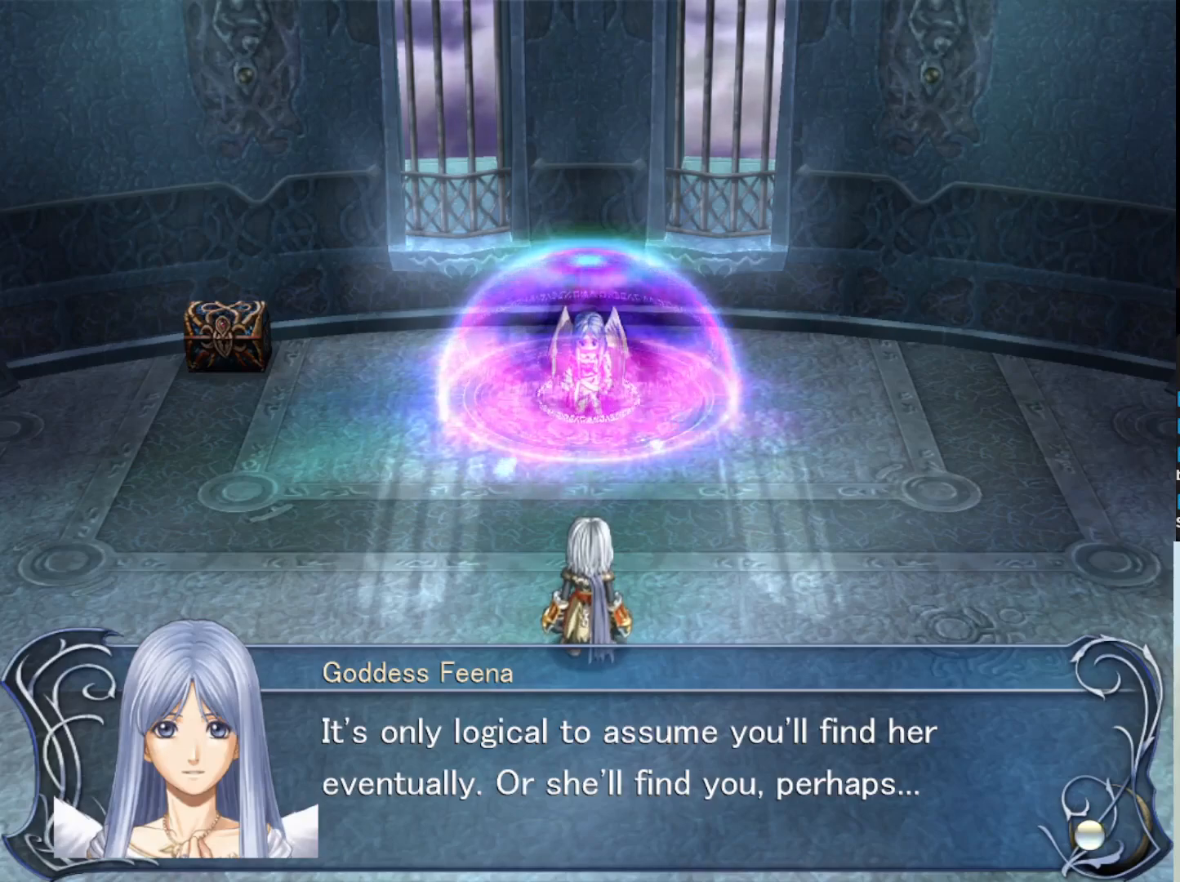
{"buttons": ["SQUARE"], "left_stick": "center", "events": [[400, "SQUARE", "down"], [433, "SQUARE", "up"], [500, "SQUARE", "down"]]}
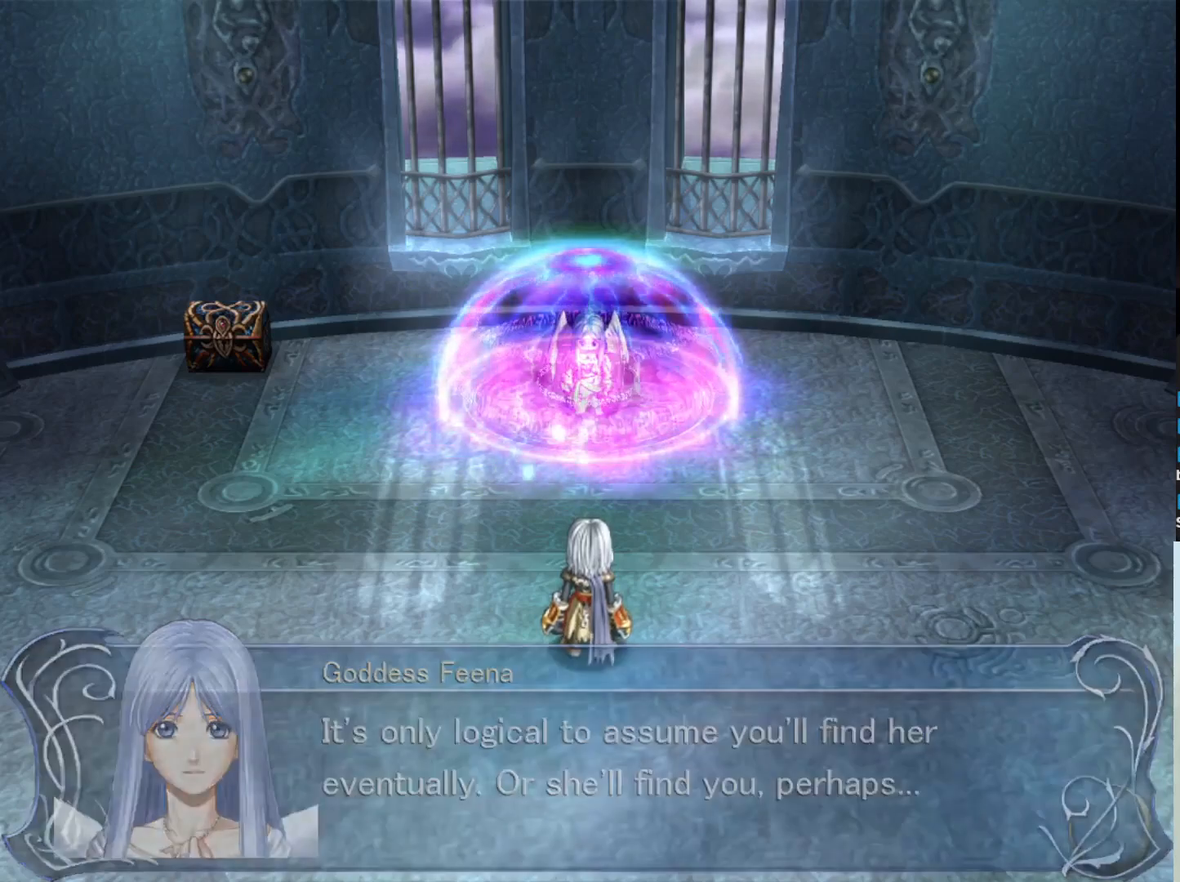
{"buttons": [], "left_stick": "center", "events": [[67, "SQUARE", "up"]]}
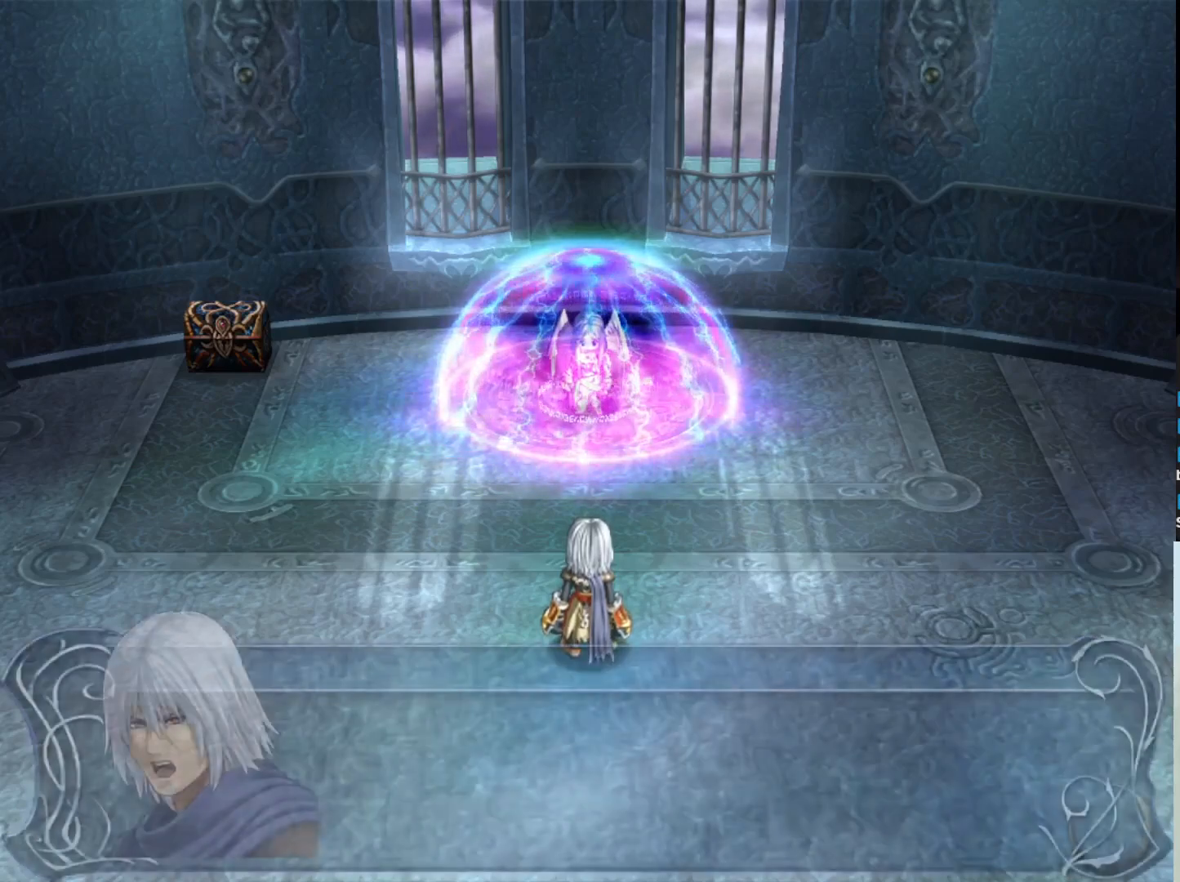
{"buttons": [], "left_stick": "center", "events": []}
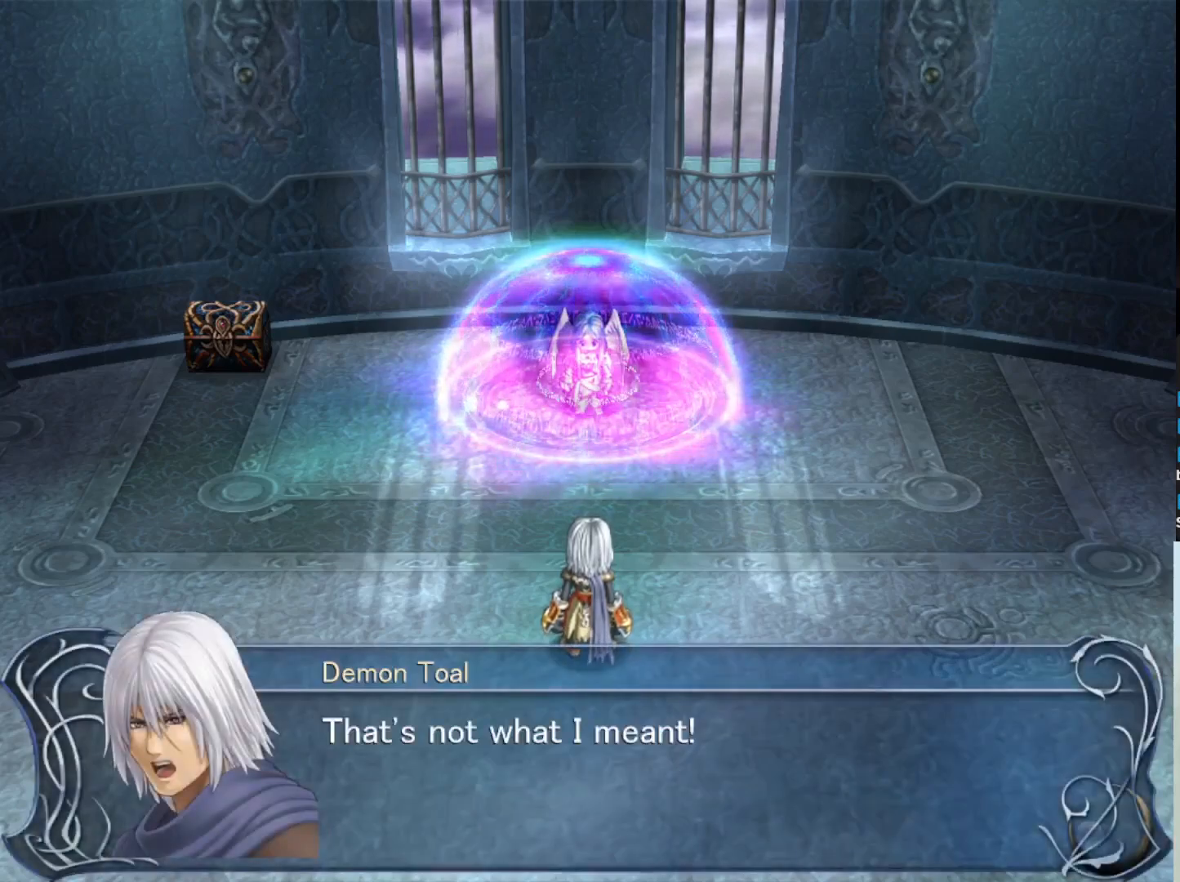
{"buttons": [], "left_stick": "center", "events": []}
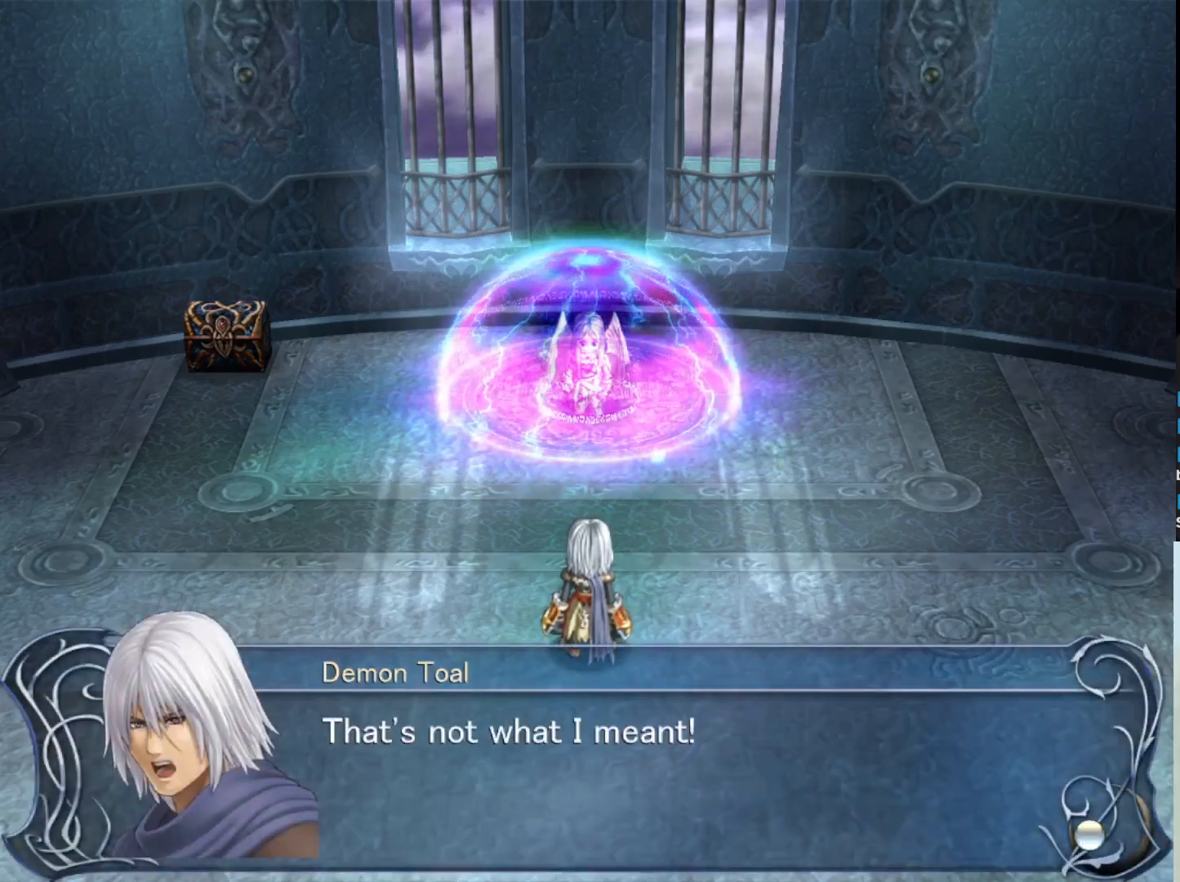
{"buttons": ["SQUARE"], "left_stick": "center", "events": [[450, "SQUARE", "down"]]}
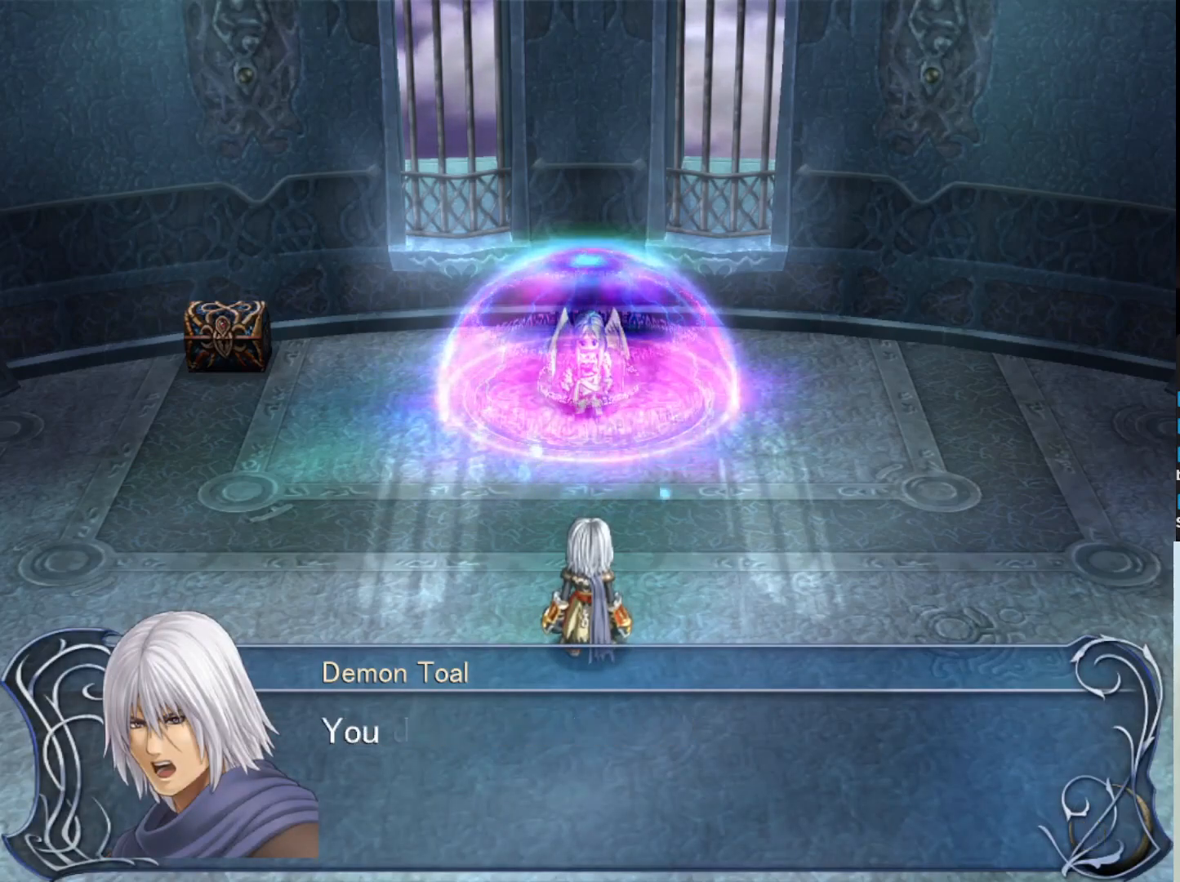
{"buttons": [], "left_stick": "center", "events": [[117, "SQUARE", "up"]]}
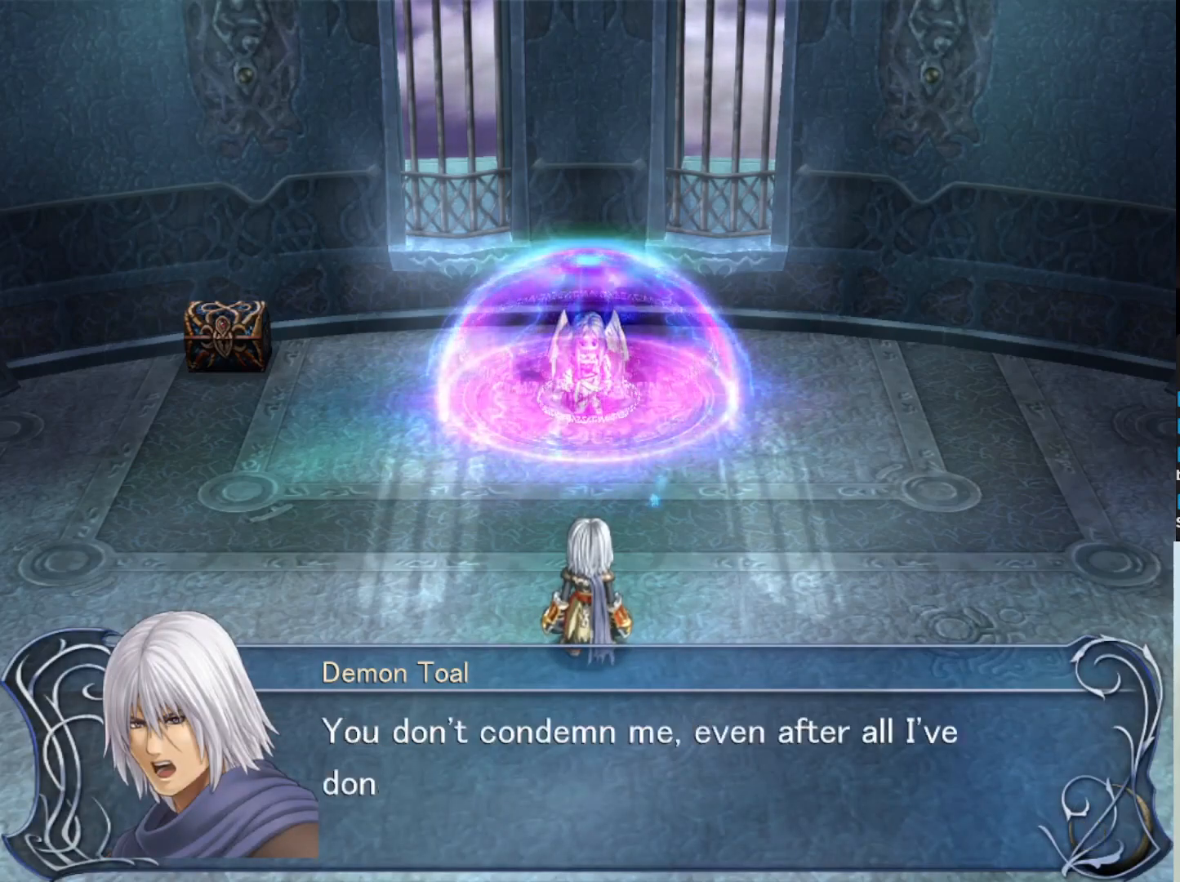
{"buttons": [], "left_stick": "center", "events": []}
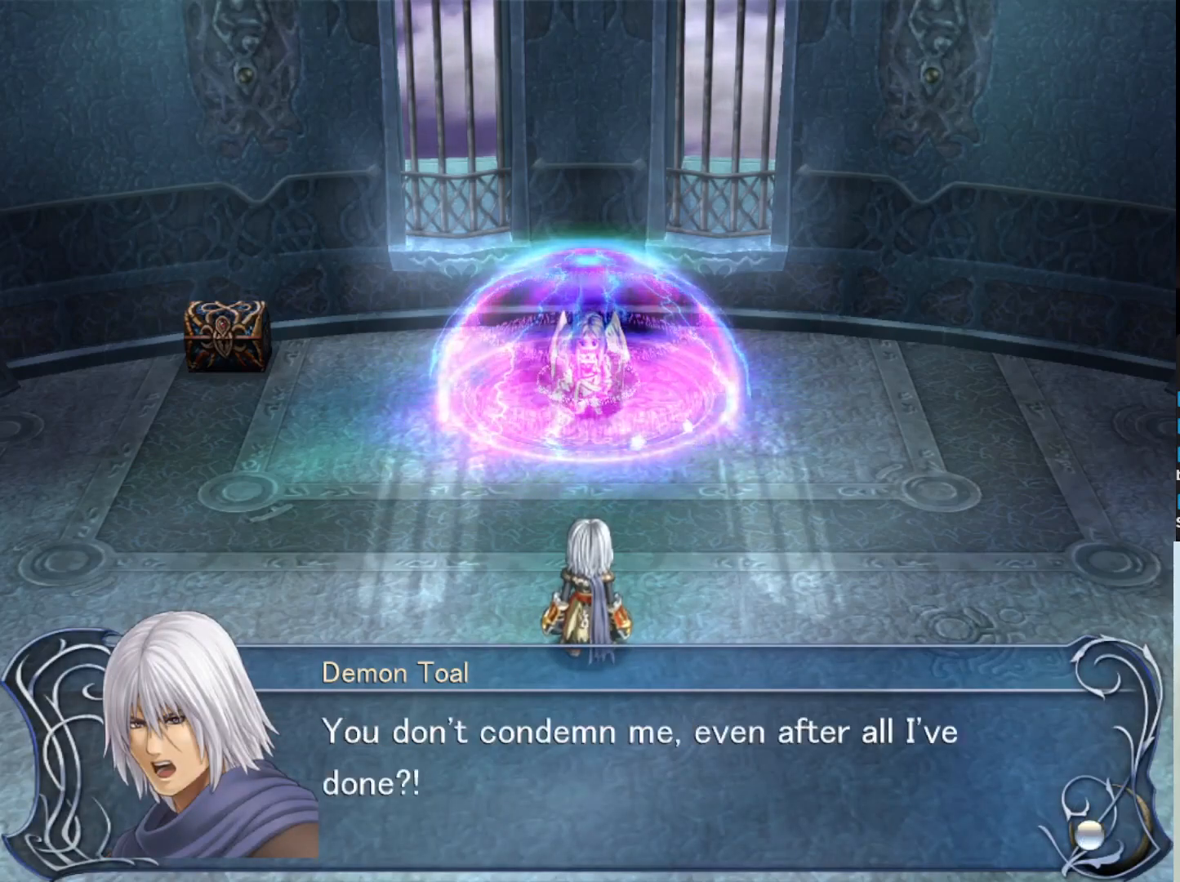
{"buttons": [], "left_stick": "center", "events": []}
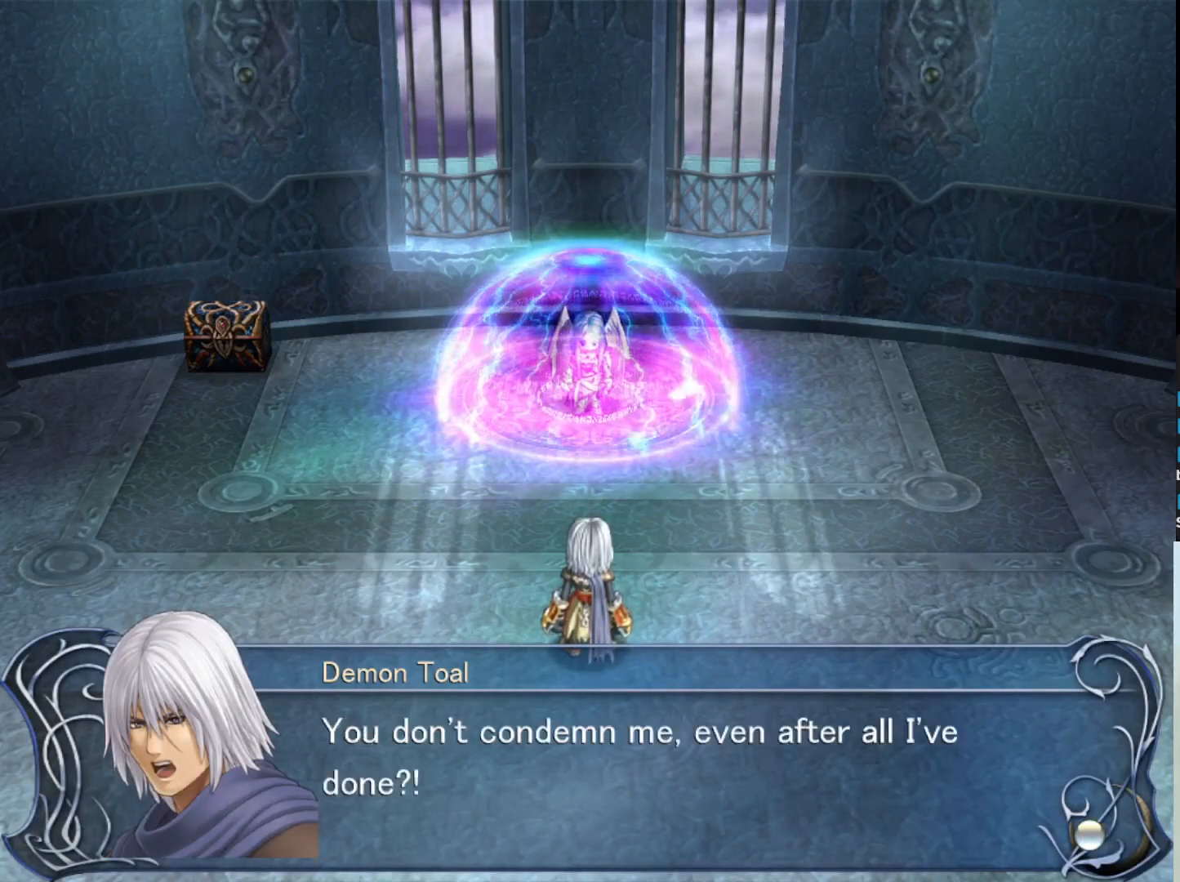
{"buttons": [], "left_stick": "center", "events": []}
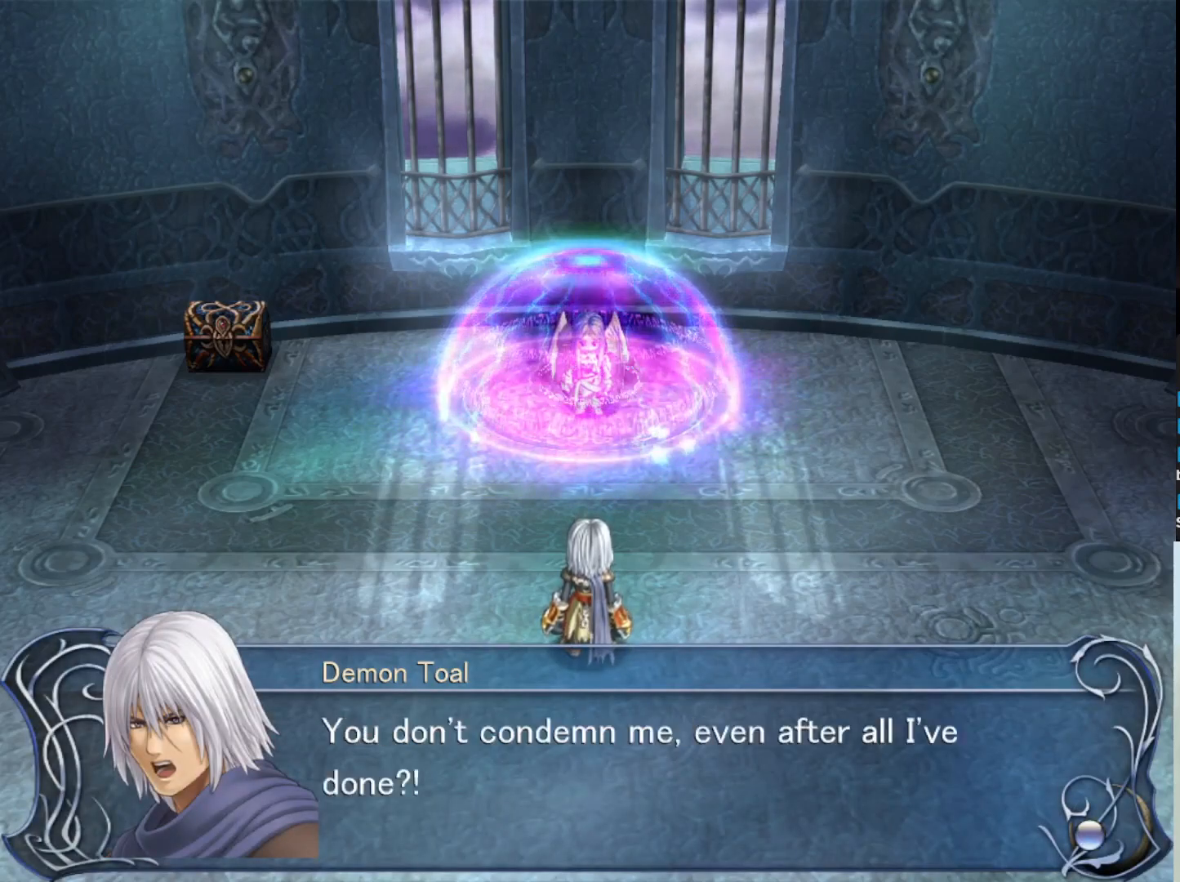
{"buttons": [], "left_stick": "center", "events": []}
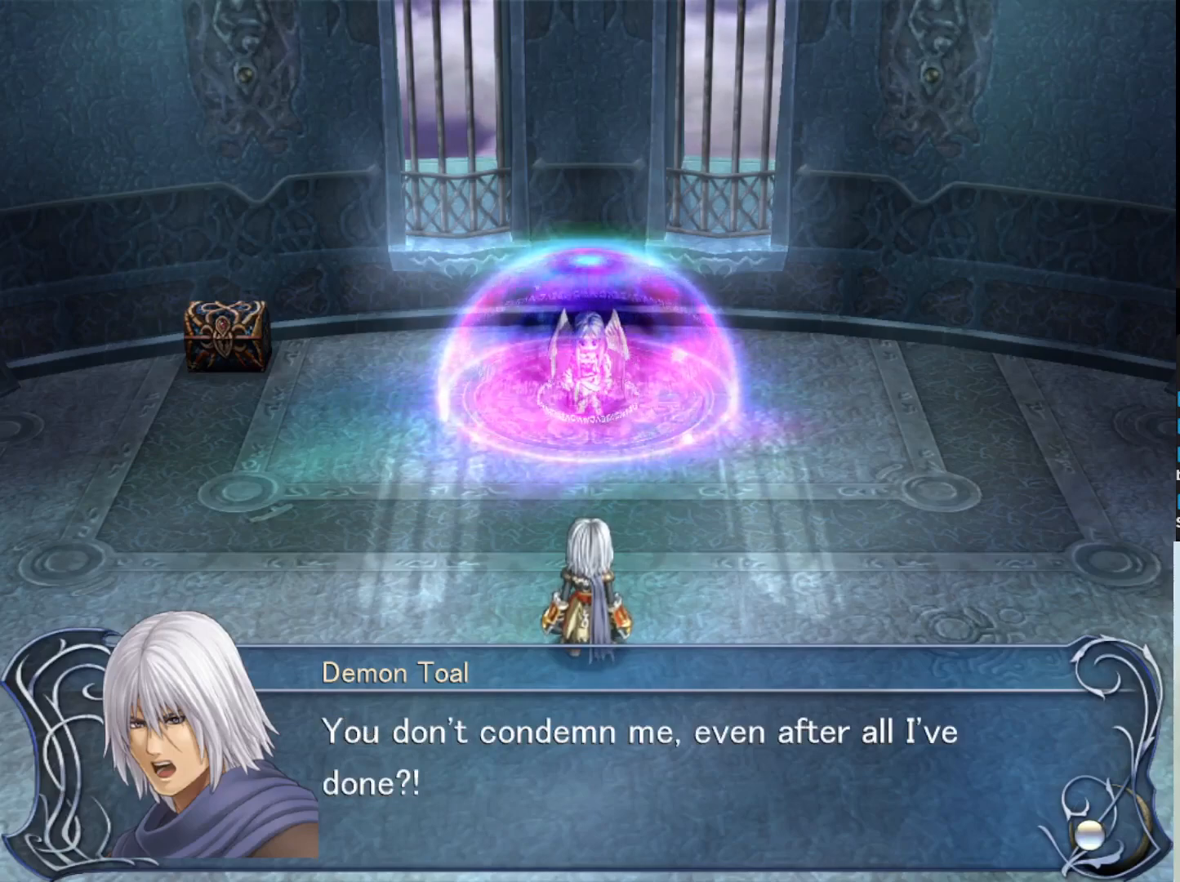
{"buttons": [], "left_stick": "center", "events": []}
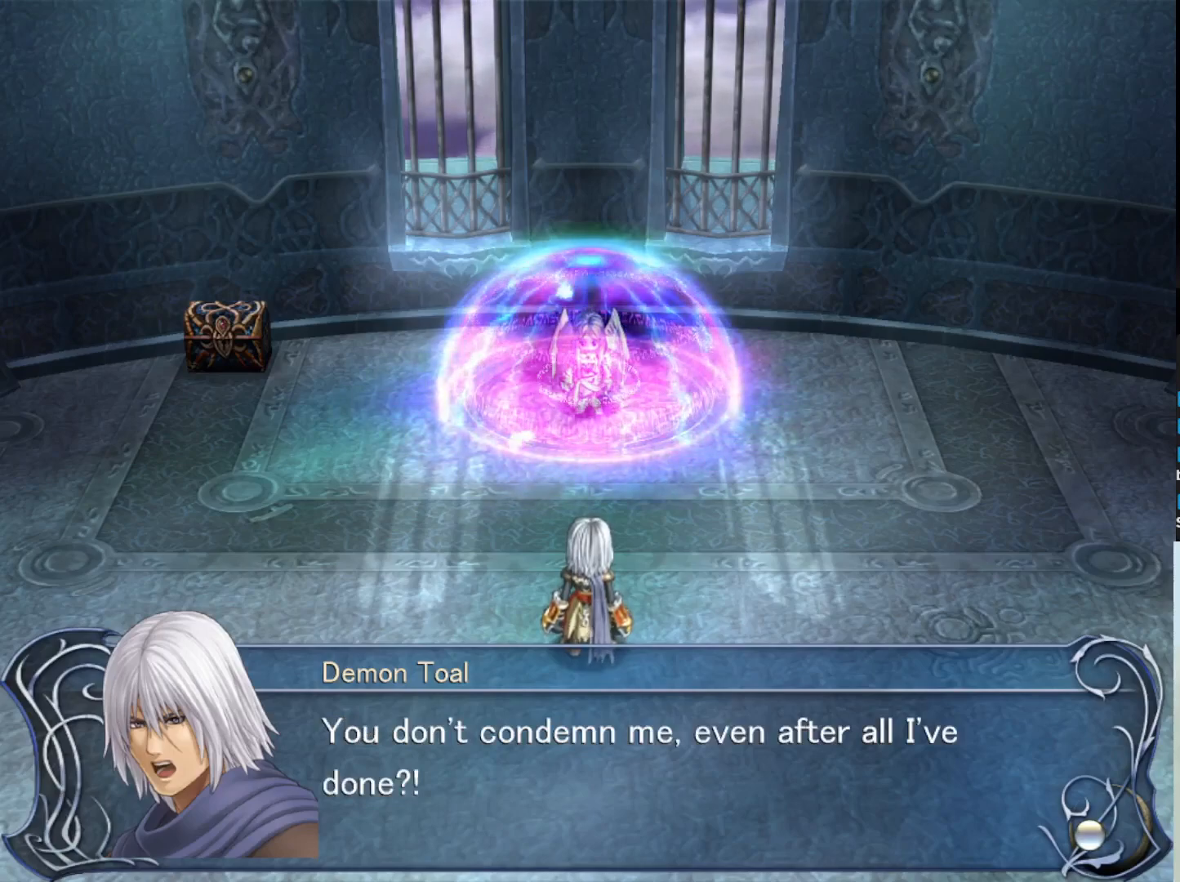
{"buttons": [], "left_stick": "center", "events": [[183, "SQUARE", "down"], [350, "SQUARE", "up"]]}
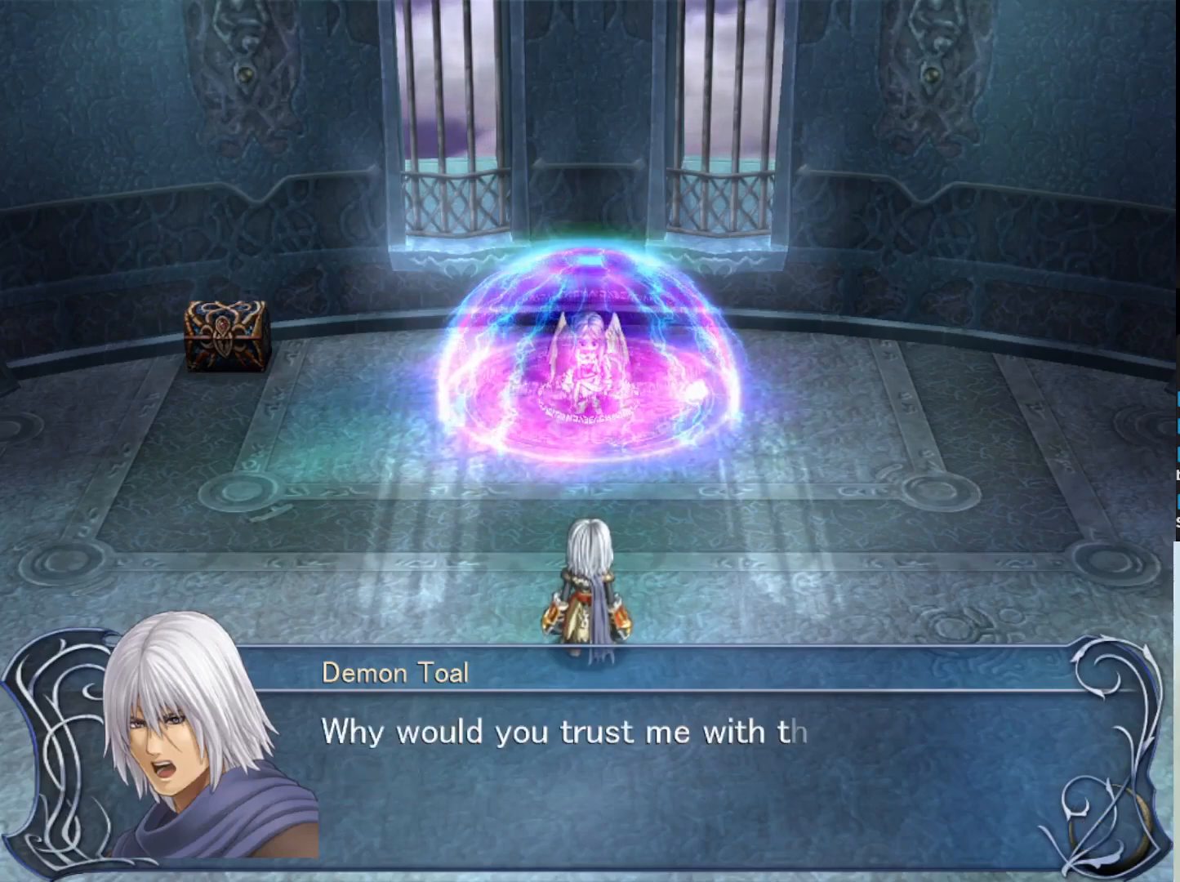
{"buttons": [], "left_stick": "center", "events": []}
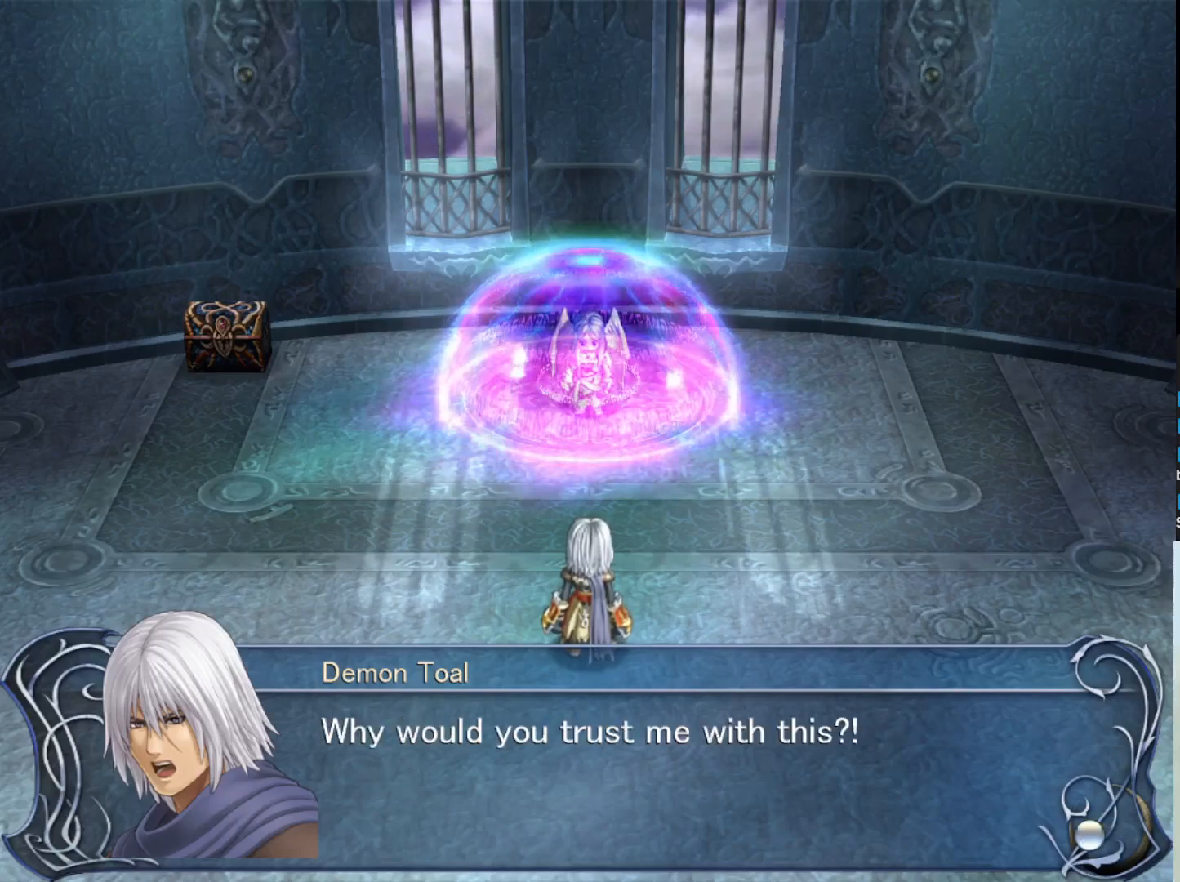
{"buttons": [], "left_stick": "center", "events": []}
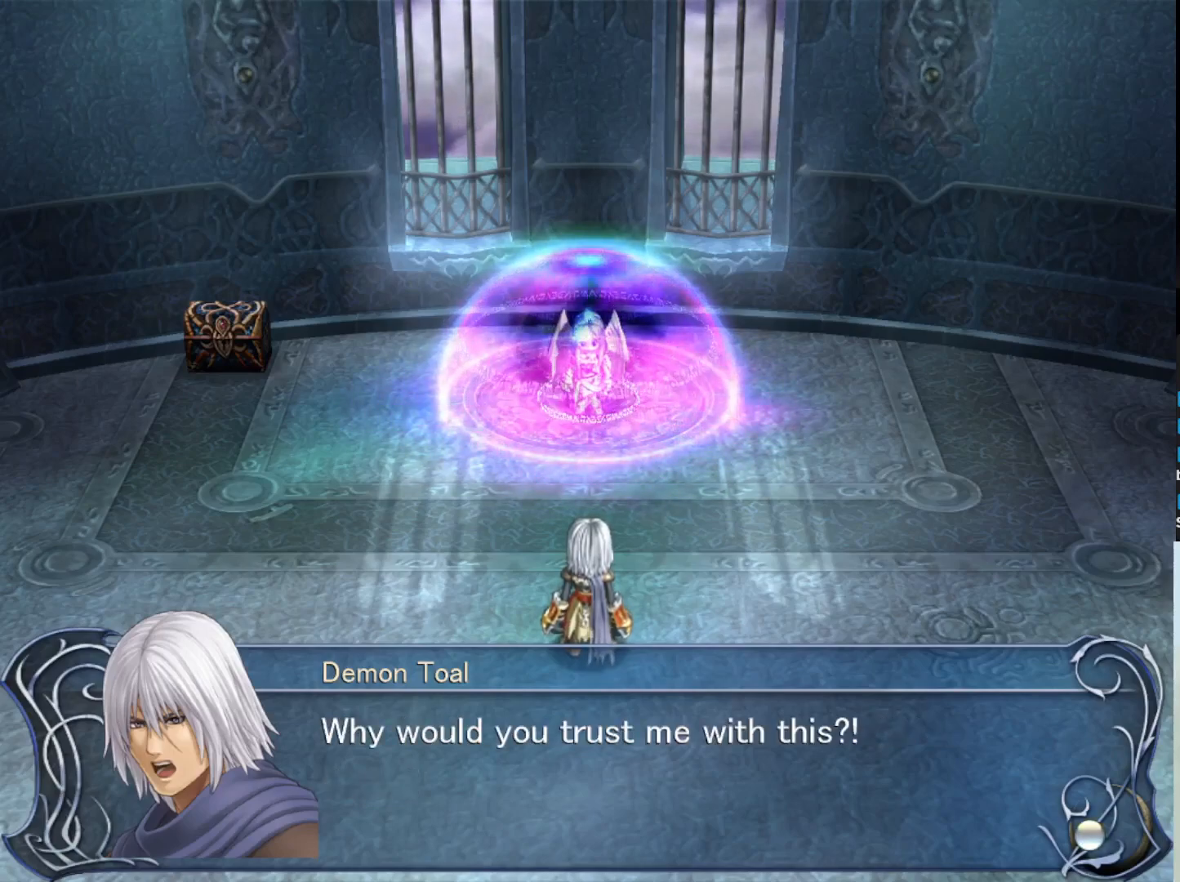
{"buttons": [], "left_stick": "center", "events": []}
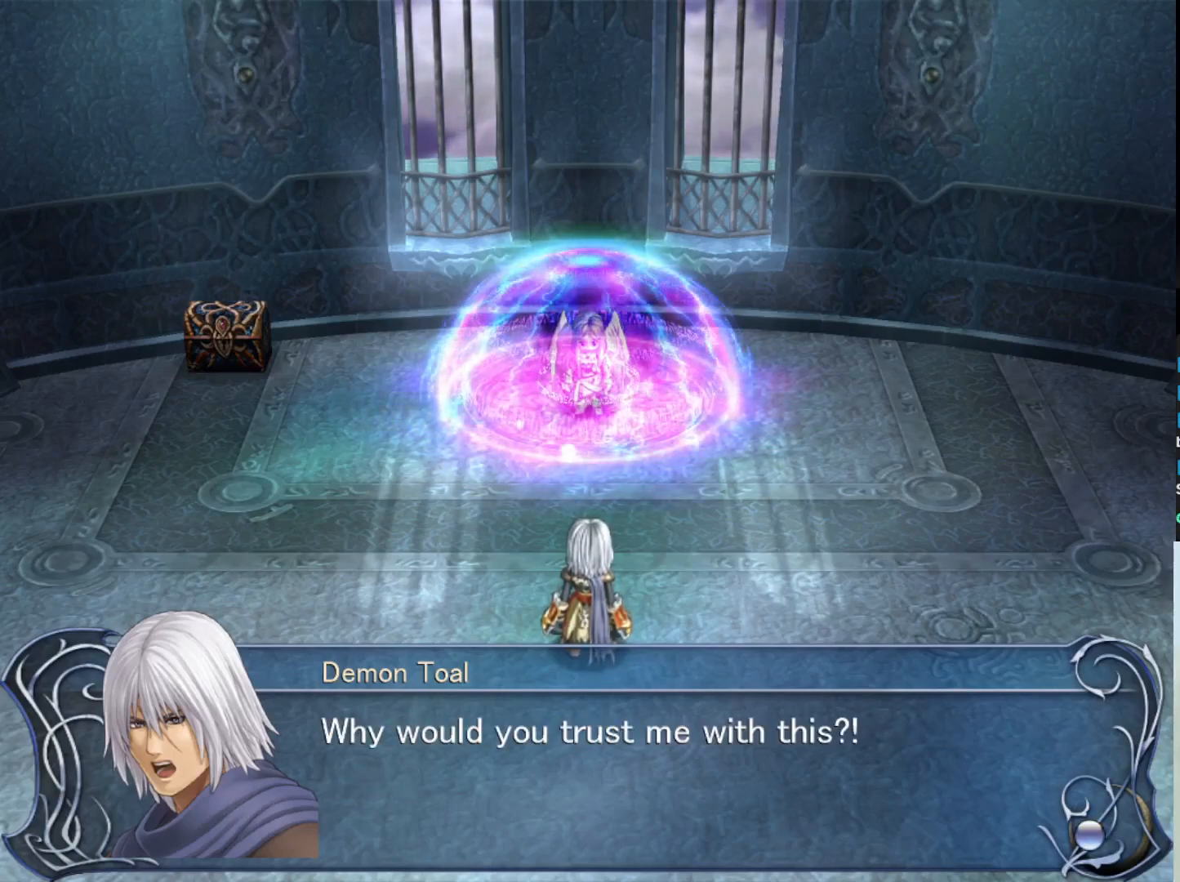
{"buttons": [], "left_stick": "center", "events": []}
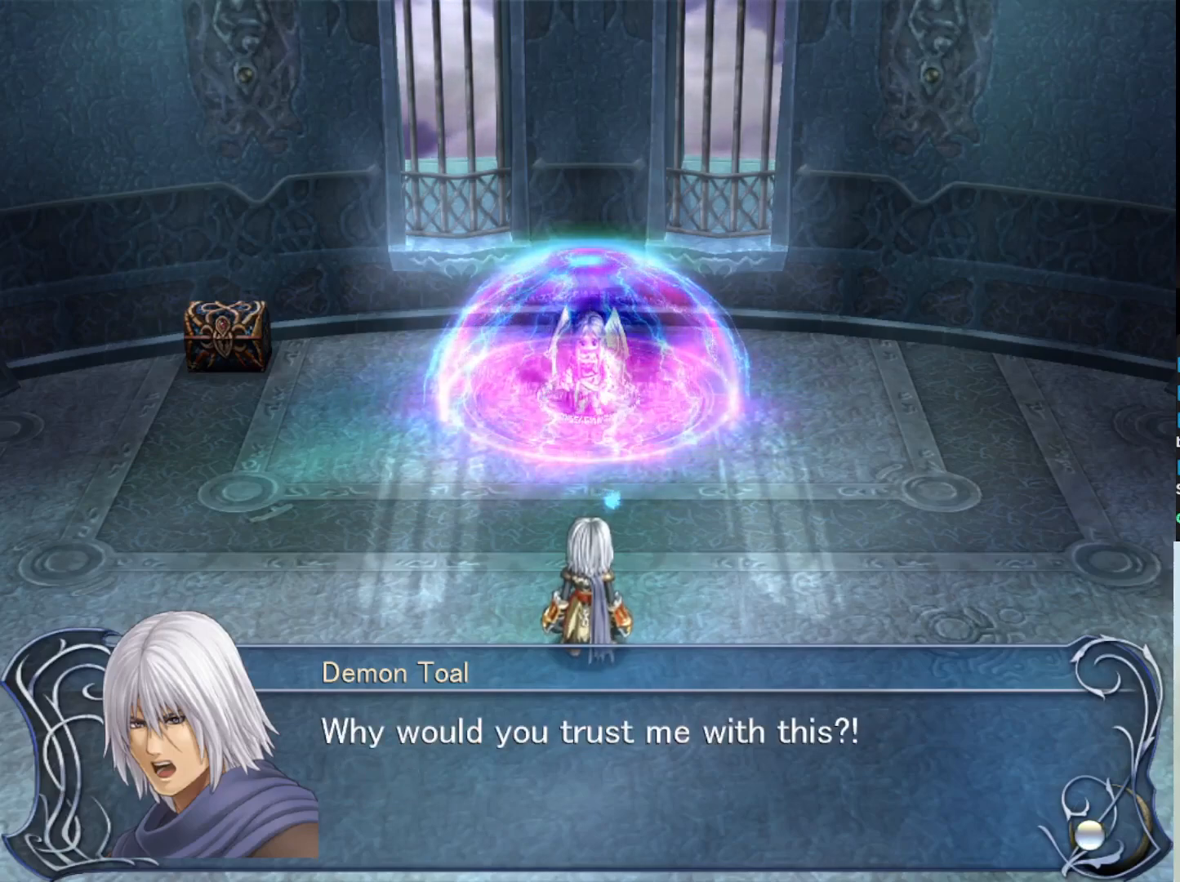
{"buttons": [], "left_stick": "center", "events": [[183, "SQUARE", "down"], [383, "SQUARE", "up"]]}
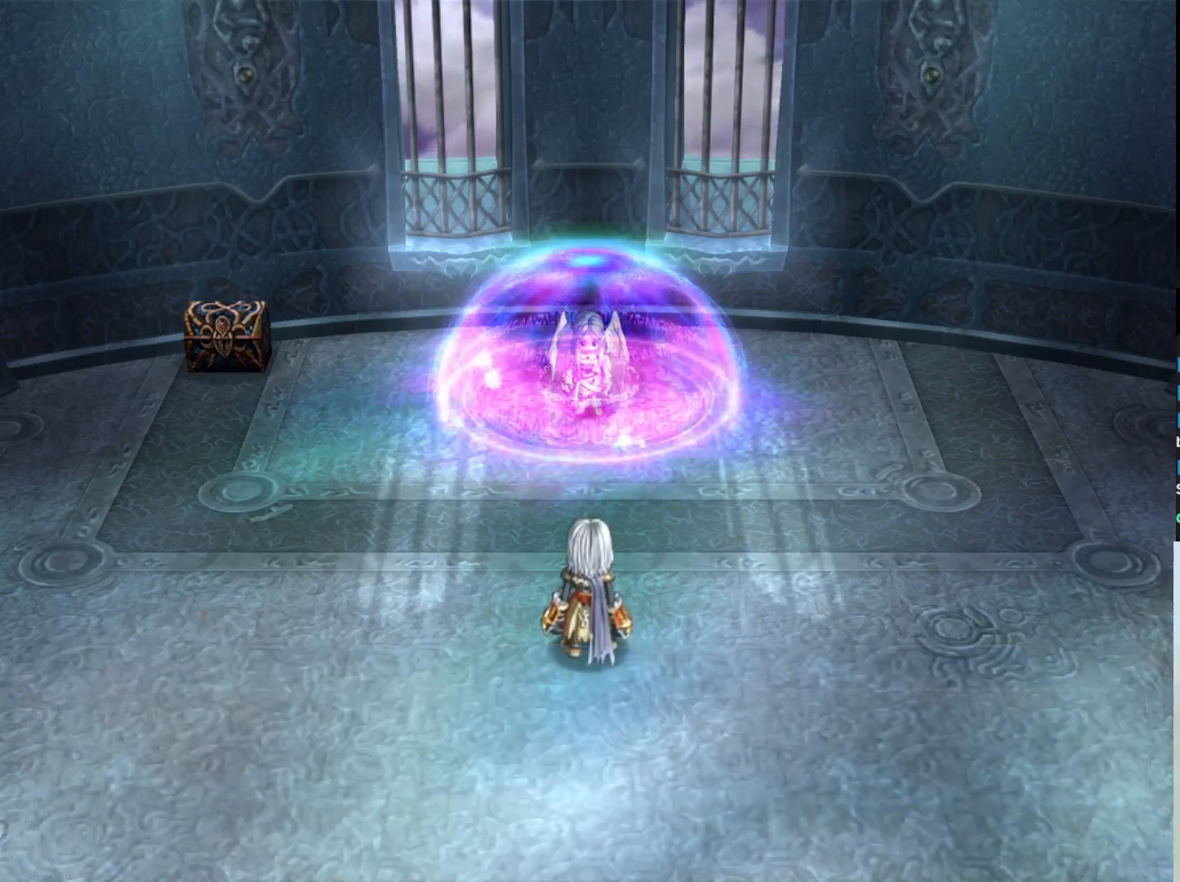
{"buttons": [], "left_stick": "center", "events": []}
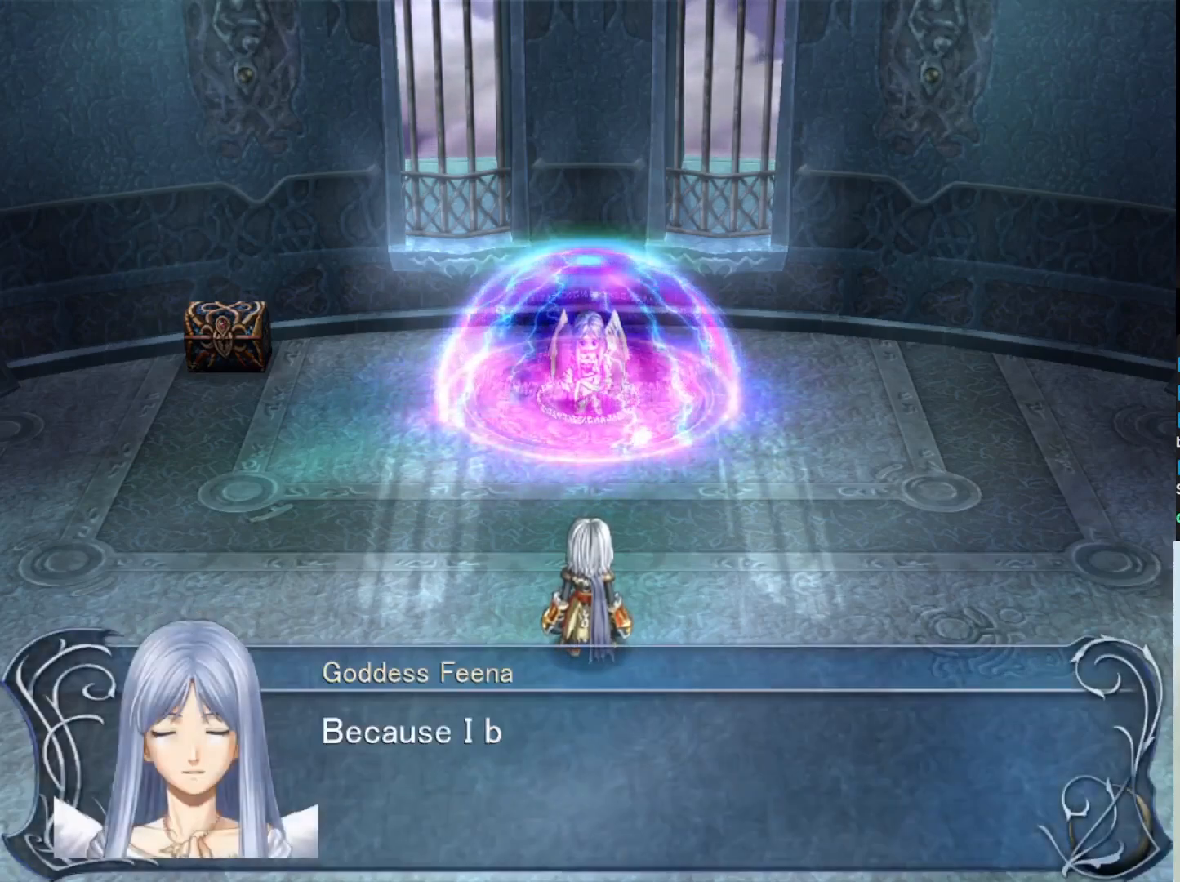
{"buttons": [], "left_stick": "center", "events": []}
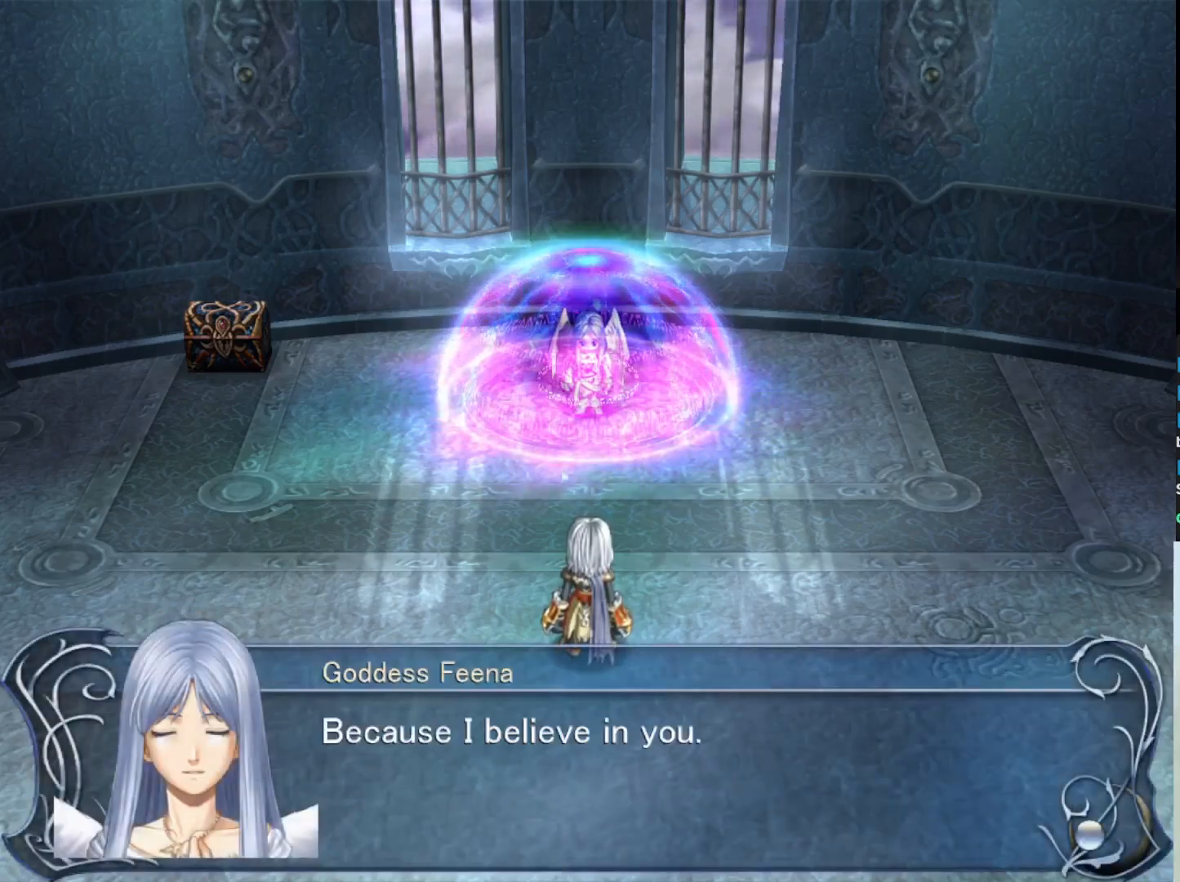
{"buttons": [], "left_stick": "center", "events": []}
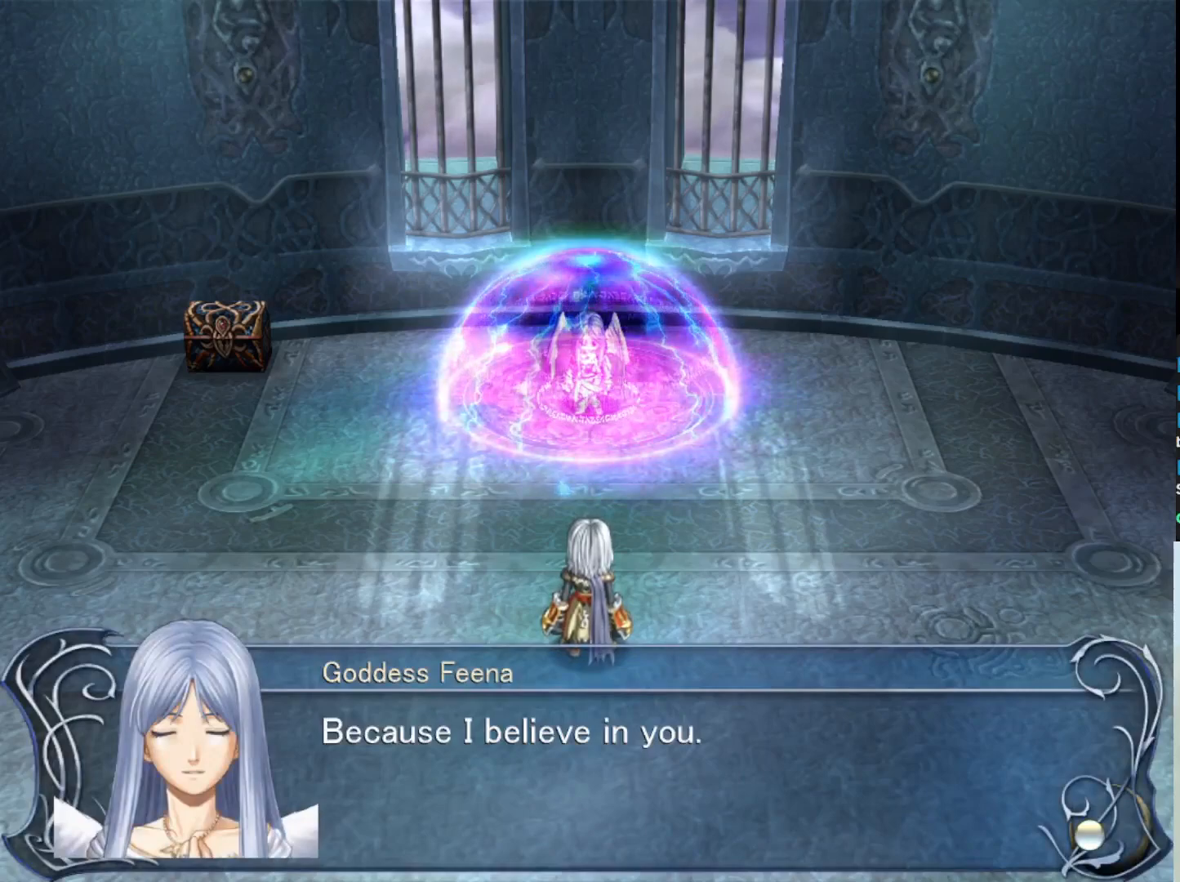
{"buttons": [], "left_stick": "center", "events": []}
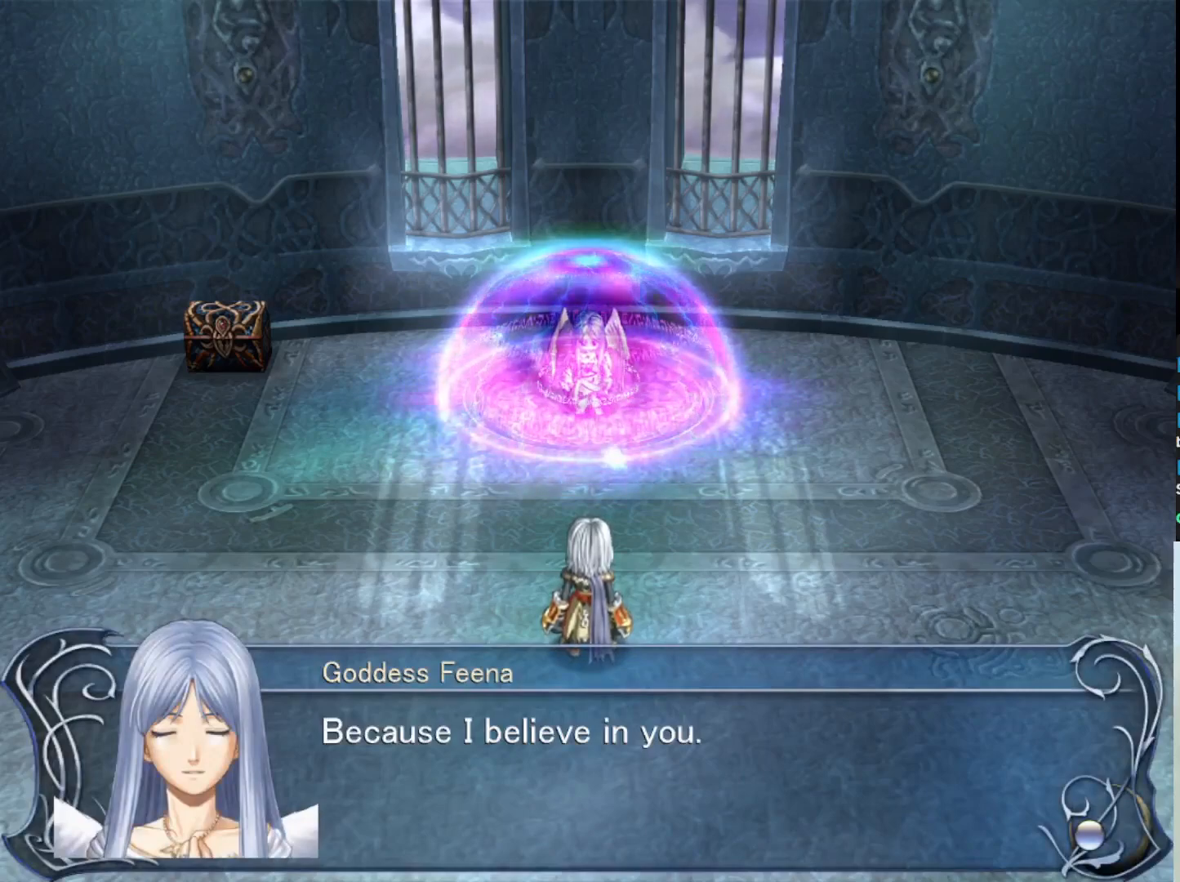
{"buttons": [], "left_stick": "center", "events": [[250, "SQUARE", "down"], [417, "SQUARE", "up"]]}